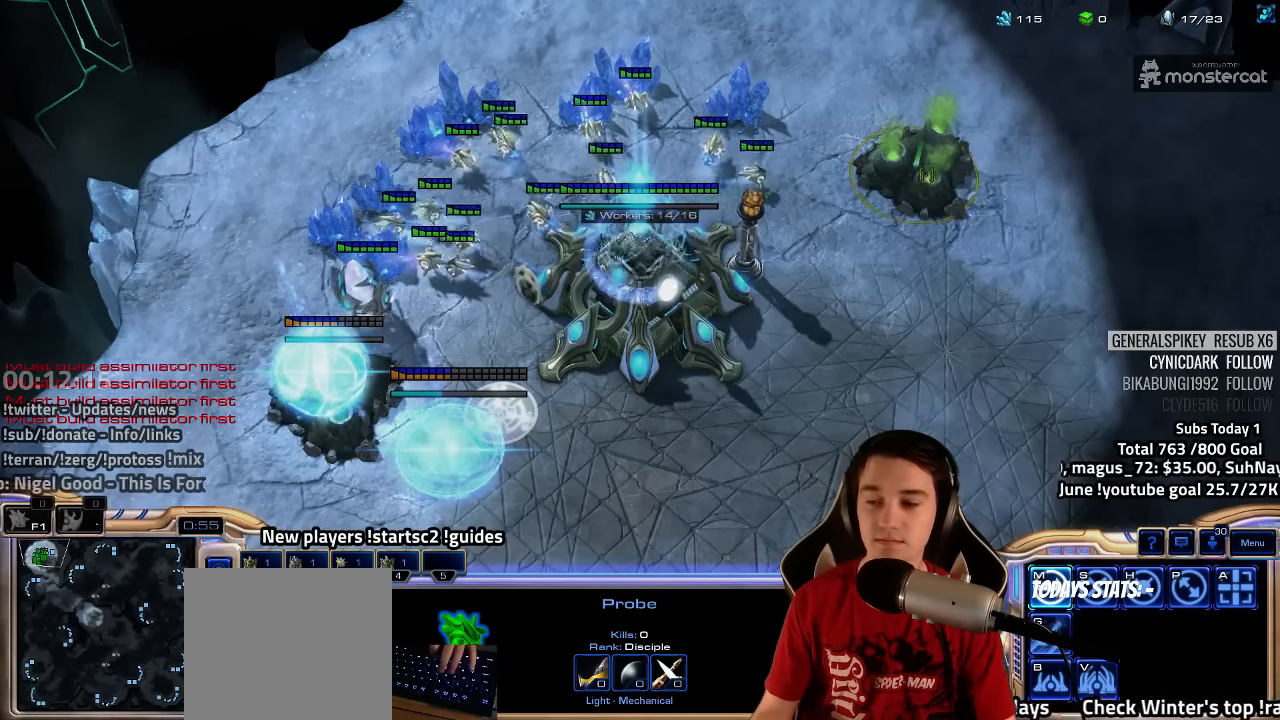
Gameplay with keyboard; each line is a JSON object with the keys held at the frame after it. "events" lists presses ("down") and releases ("up") of "1", "2", "3", "4", "5", "6", "7", "a", "alt", "b", "backslash", "c", "caps_lock", "ctrl", "d", "e", "escape", "f", "f1", "f2", "f3", "f4", "f5", "f6", "f7", "f8", "g", "h", "n", "q", "r", "s", "shift", "space", "super", "t", "tab", "tilde", "v", "w", "x", "y" and "z" between this image and that frame as [ms after this image, input, new state], when the widget could be followed in between. No other keys are recorded. Mouse input is not recorded.
{"keys": [], "events": [[217, "b", "down"], [300, "a", "down"], [317, "b", "up"], [417, "a", "up"]]}
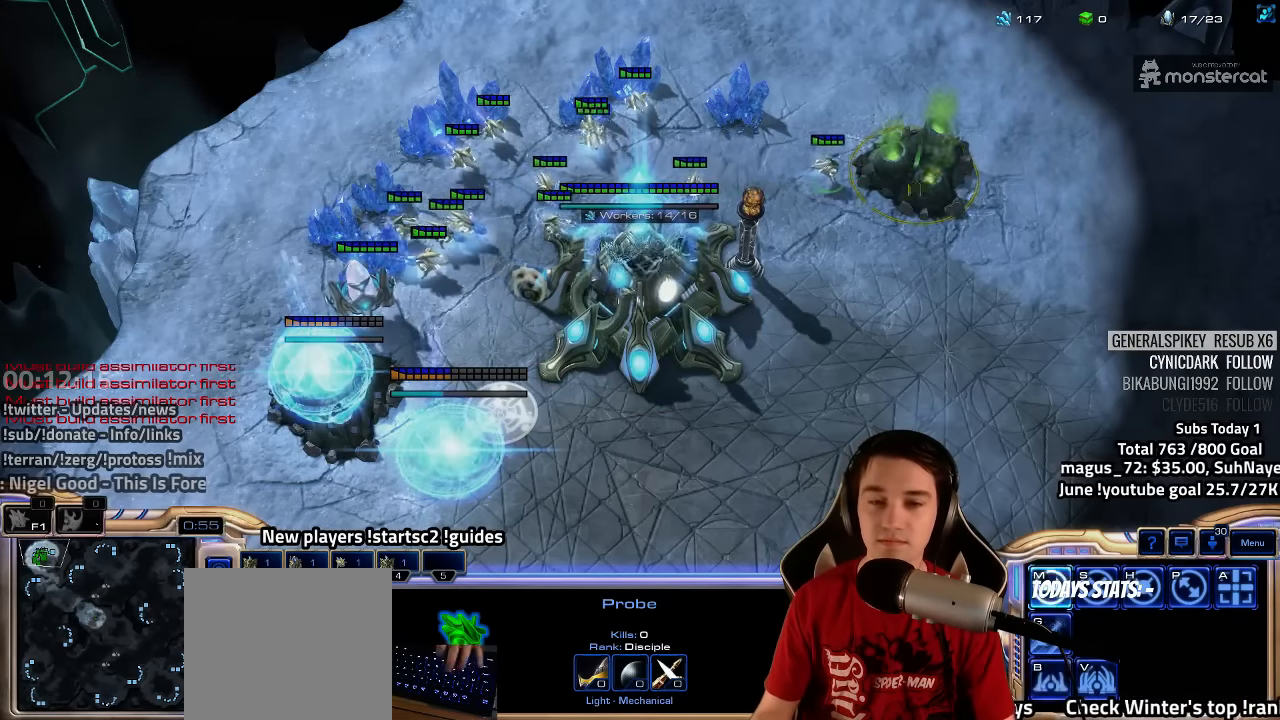
{"keys": []}
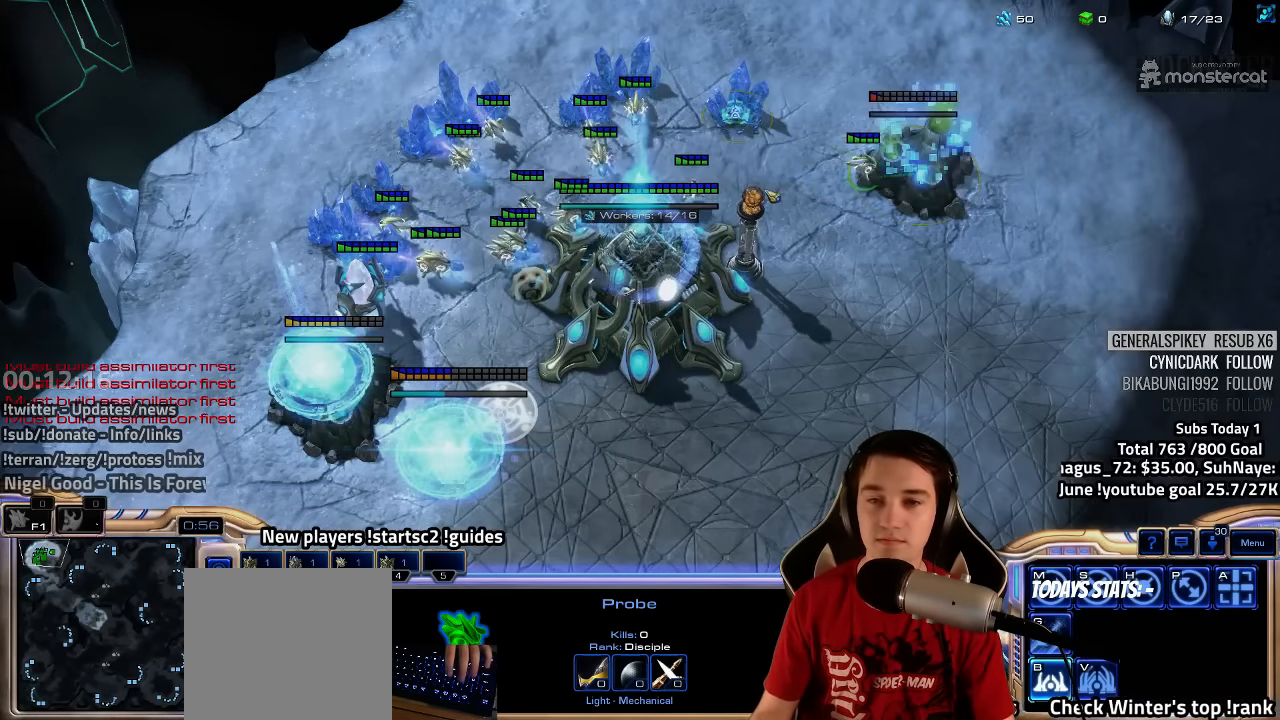
{"keys": [], "events": [[84, "4", "down"], [134, "4", "up"], [234, "4", "down"], [317, "4", "up"], [334, "1", "down"], [400, "4", "down"], [450, "1", "up"], [467, "4", "up"]]}
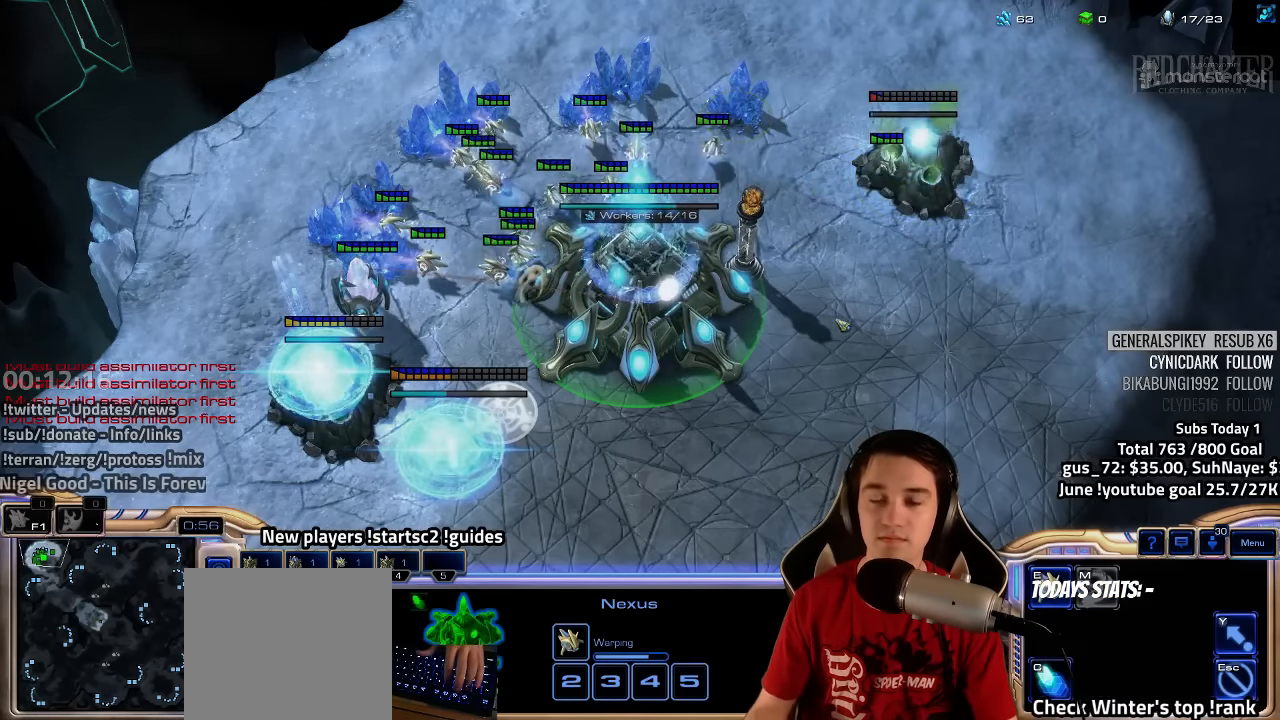
{"keys": ["e"], "events": [[50, "4", "down"], [84, "4", "up"], [217, "4", "down"], [250, "4", "up"], [484, "e", "down"]]}
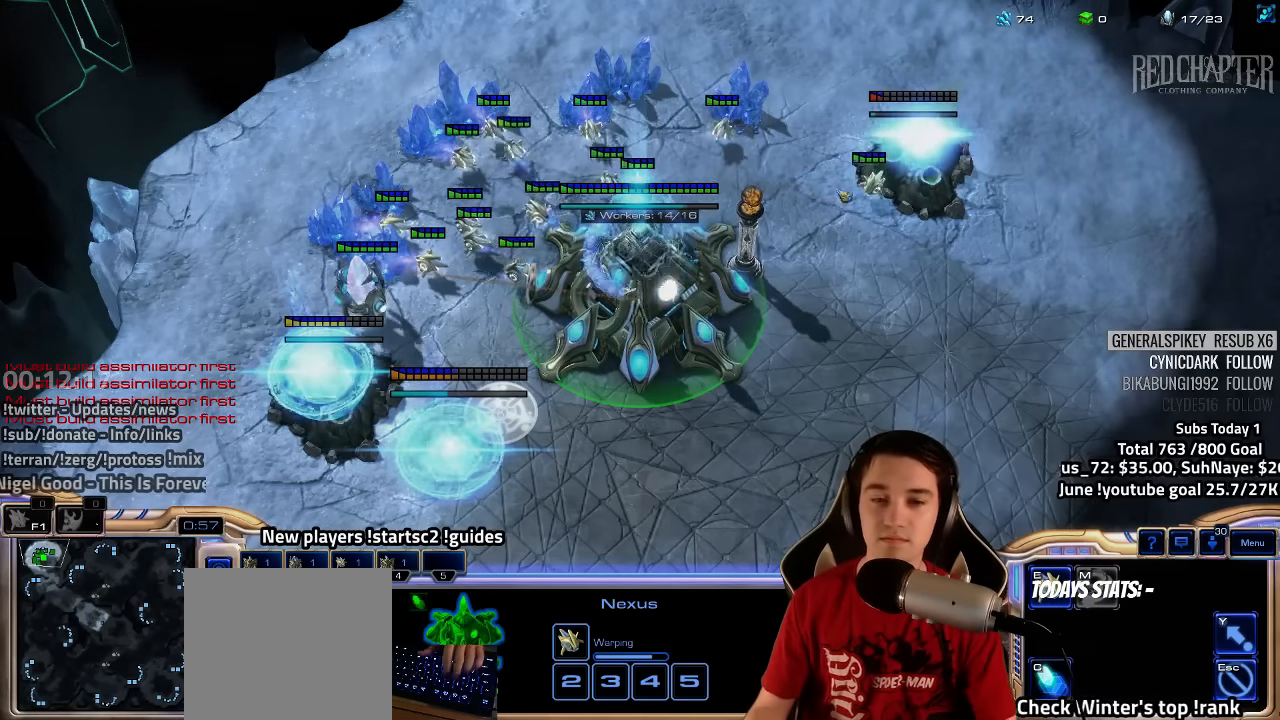
{"keys": [], "events": [[84, "e", "up"], [250, "4", "down"], [300, "4", "up"]]}
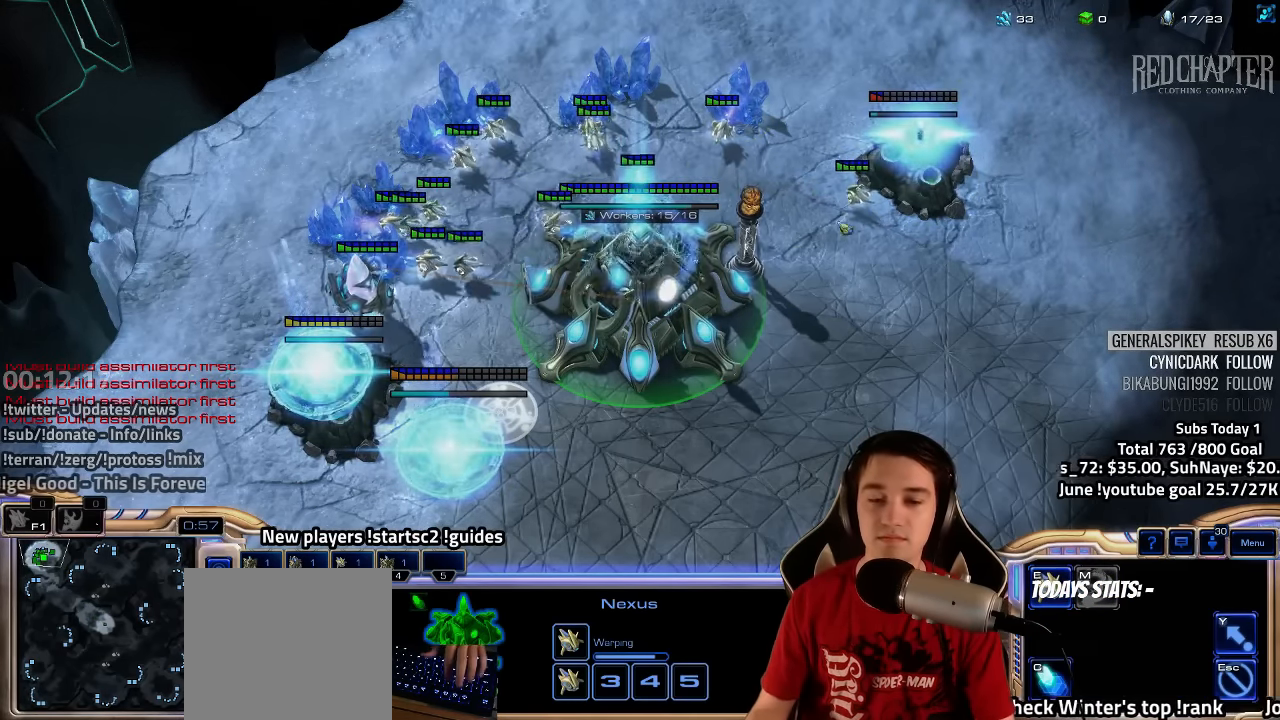
{"keys": [], "events": [[350, "shift", "down"], [384, "shift", "up"]]}
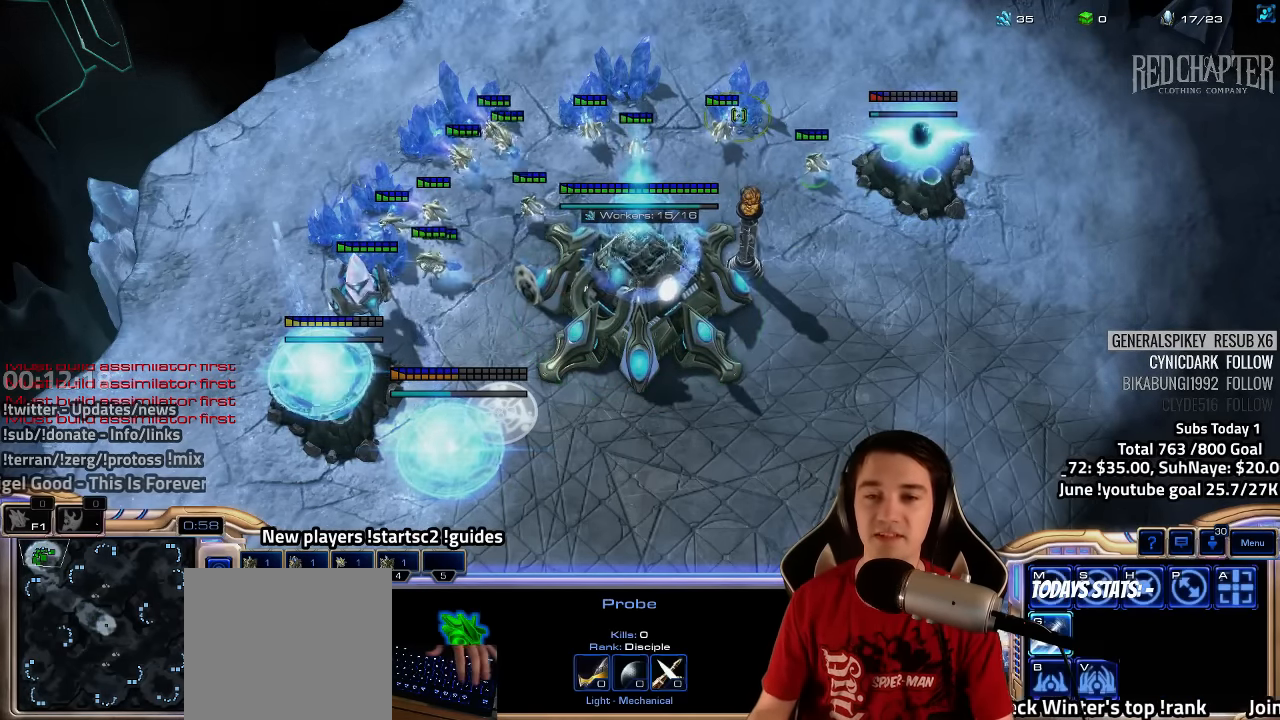
{"keys": ["4"], "events": [[250, "shift", "down"], [317, "shift", "up"], [467, "4", "down"]]}
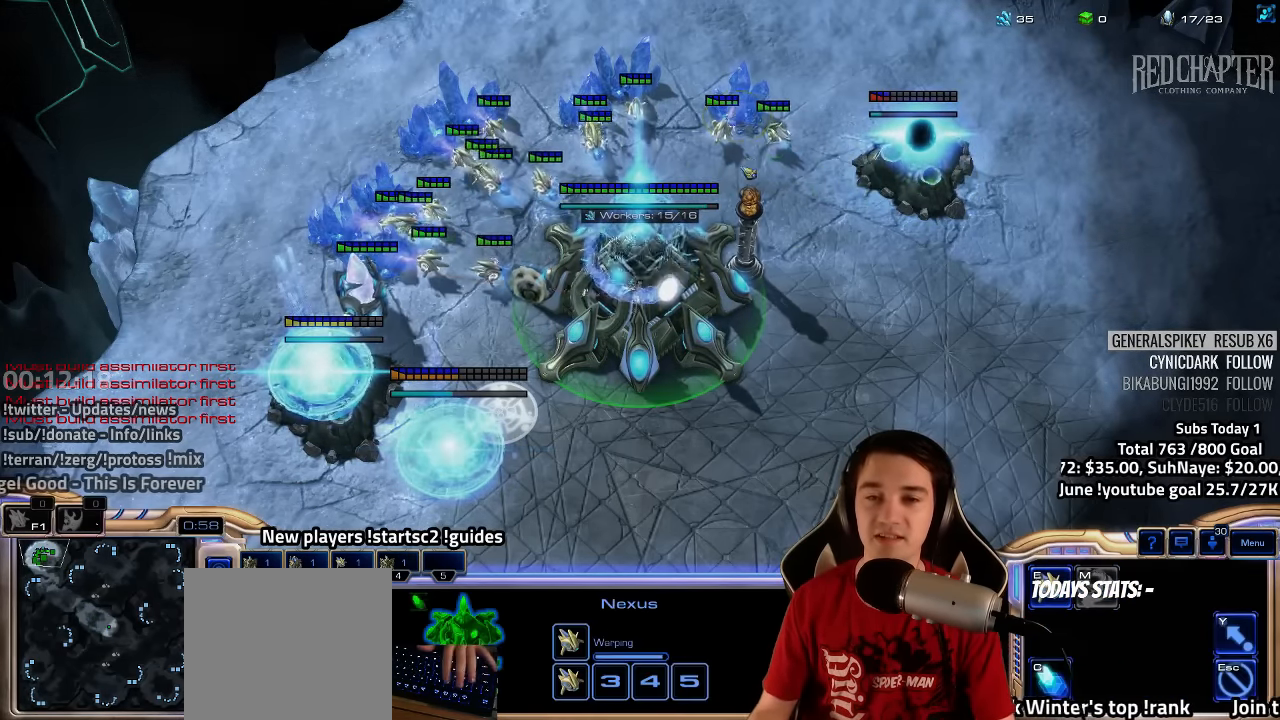
{"keys": ["4"], "events": [[17, "4", "up"], [134, "4", "down"], [184, "4", "up"], [250, "3", "down"], [317, "3", "up"], [400, "3", "down"], [450, "4", "down"], [466, "3", "up"]]}
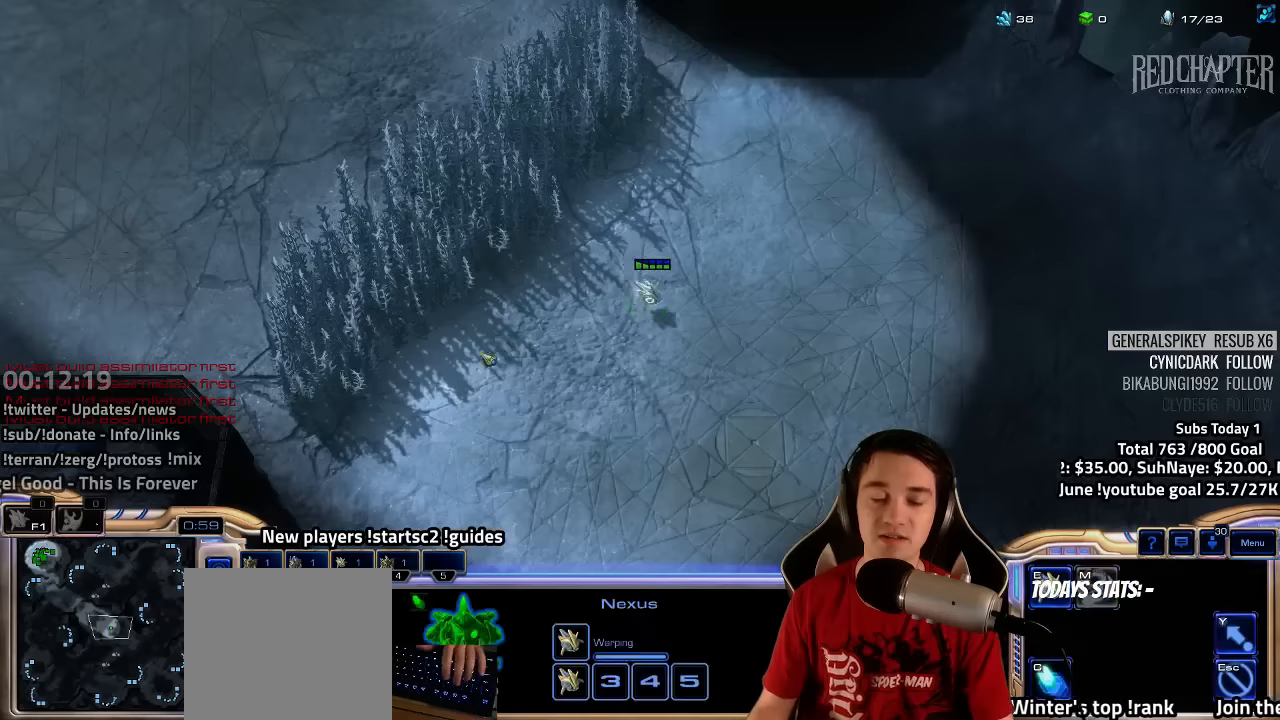
{"keys": [], "events": [[33, "4", "up"], [116, "4", "down"], [166, "4", "up"], [250, "3", "down"], [333, "3", "up"], [416, "3", "down"], [483, "3", "up"]]}
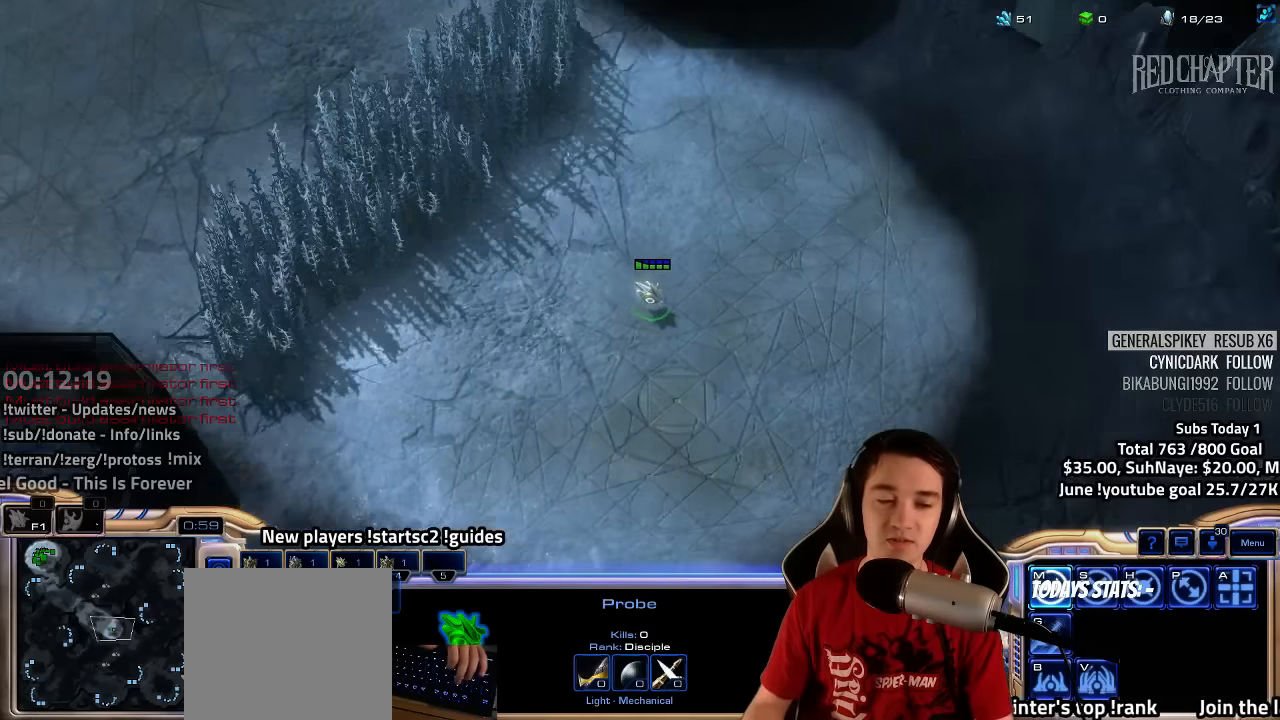
{"keys": ["ctrl"], "events": [[100, "3", "down"], [166, "3", "up"], [250, "3", "down"], [333, "3", "up"], [483, "ctrl", "down"]]}
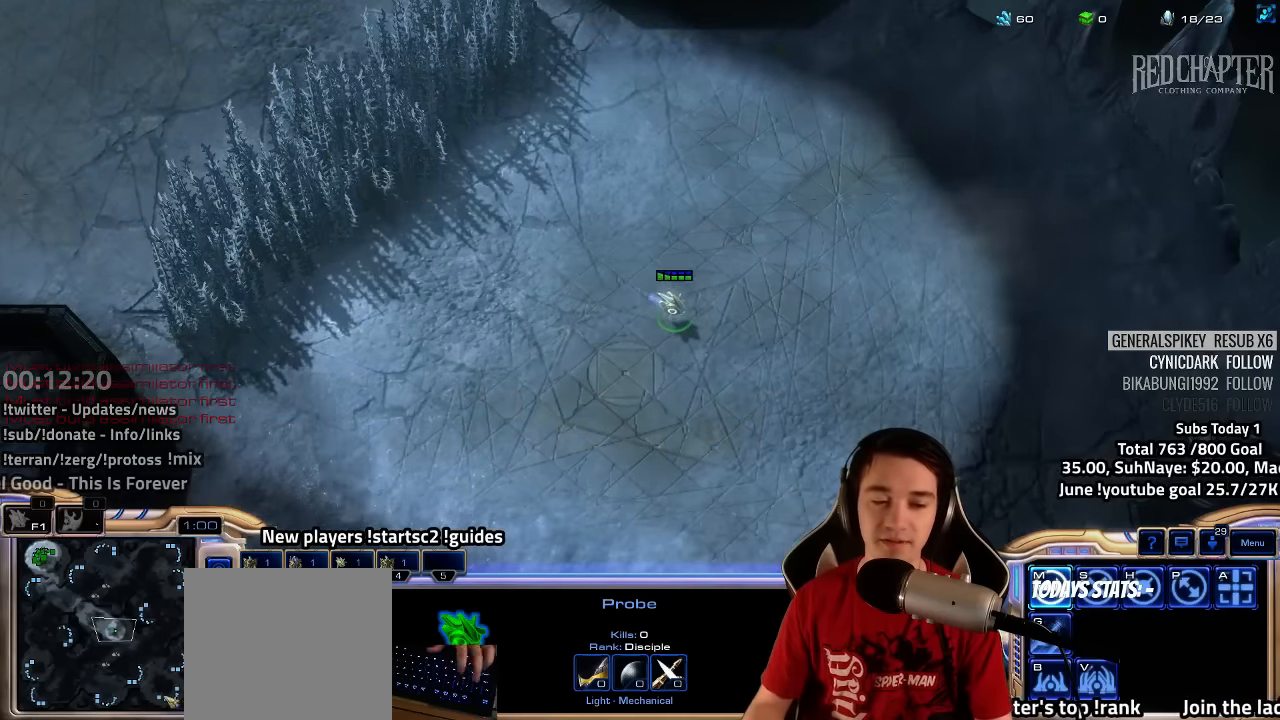
{"keys": ["3", "ctrl"], "events": [[66, "3", "down"], [166, "3", "up"], [283, "3", "down"], [350, "3", "up"], [450, "3", "down"]]}
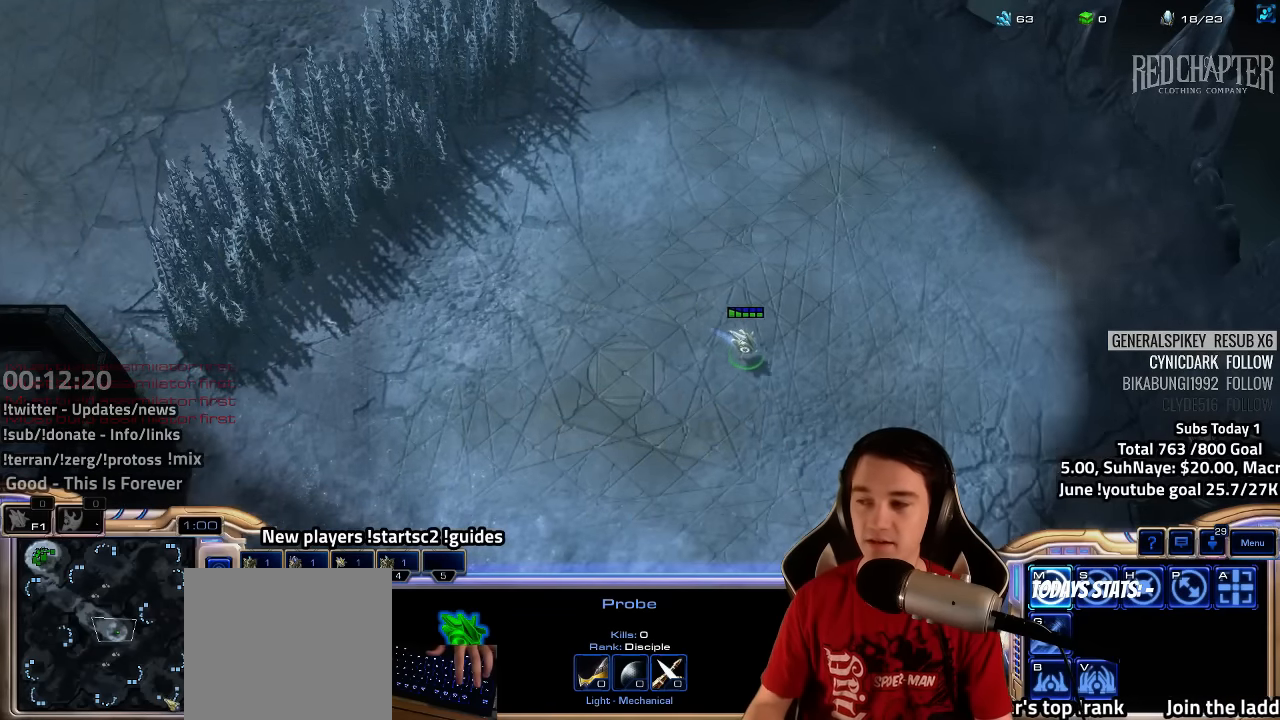
{"keys": [], "events": [[16, "3", "up"], [116, "ctrl", "up"], [283, "4", "down"], [316, "4", "up"], [433, "4", "down"], [483, "4", "up"]]}
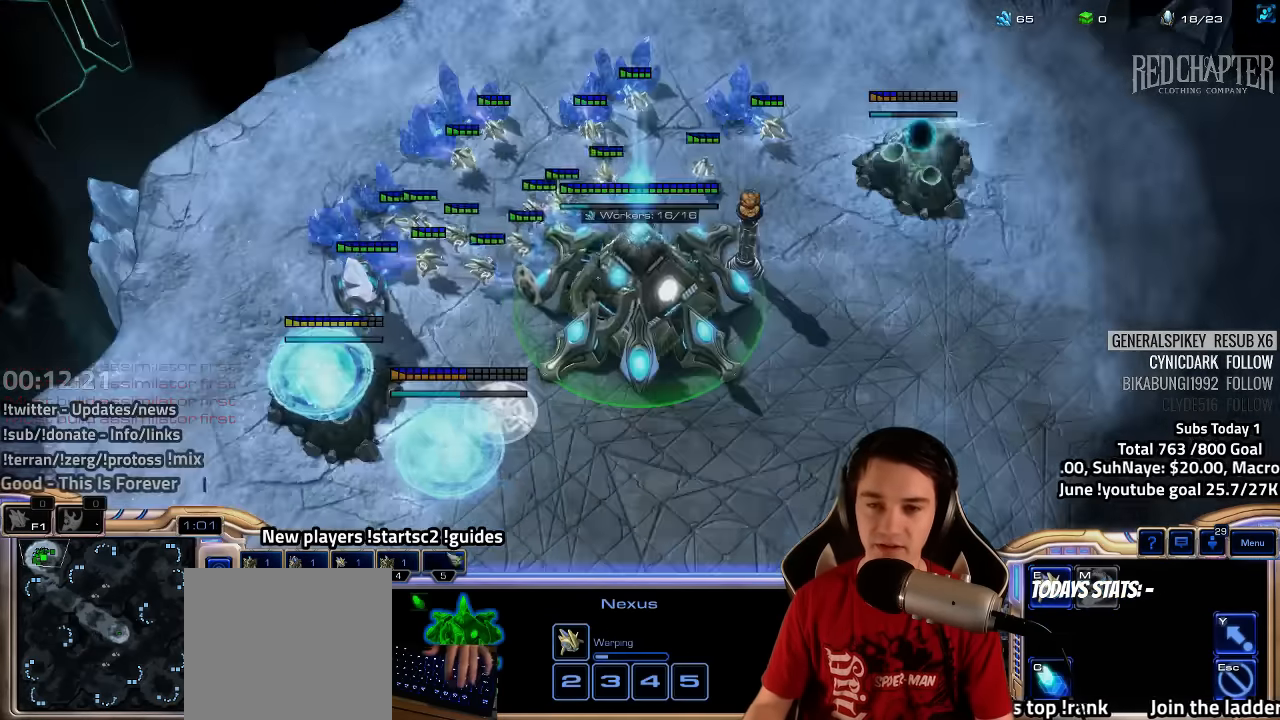
{"keys": [], "events": [[83, "4", "down"], [150, "4", "up"], [233, "4", "down"], [300, "4", "up"], [416, "4", "down"], [500, "4", "up"]]}
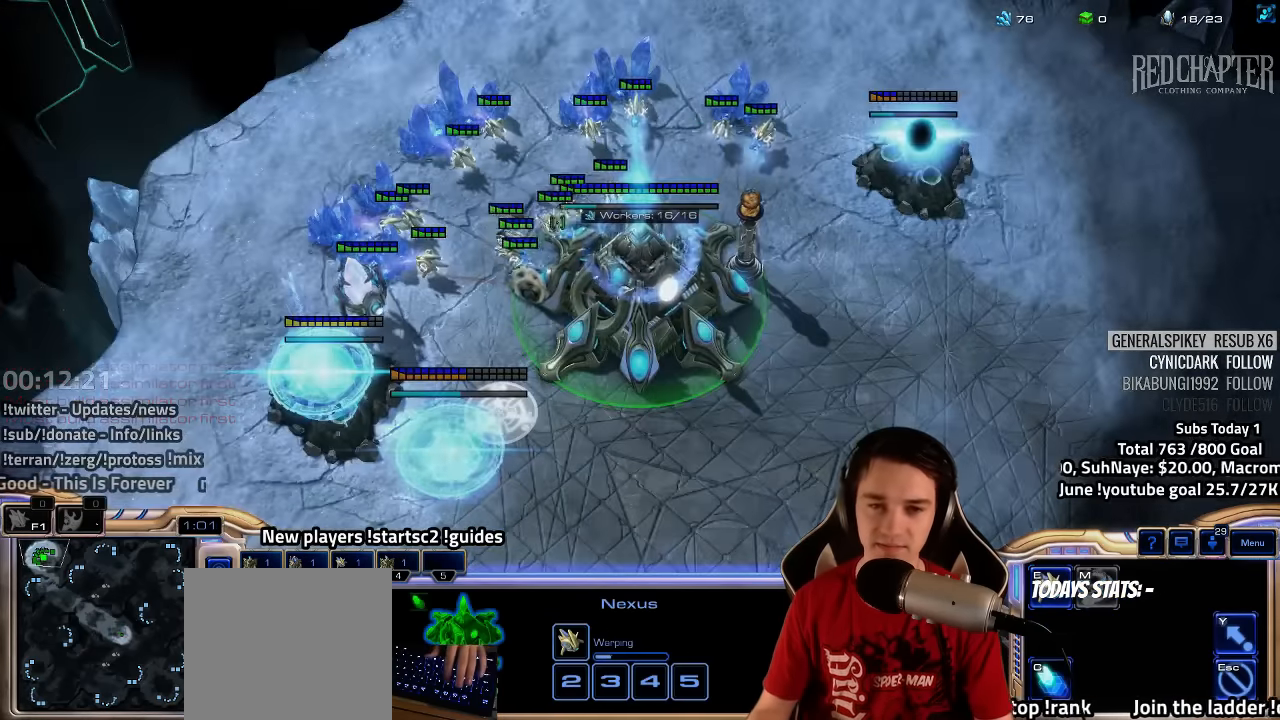
{"keys": [], "events": [[100, "4", "down"], [150, "4", "up"], [250, "4", "down"], [316, "4", "up"]]}
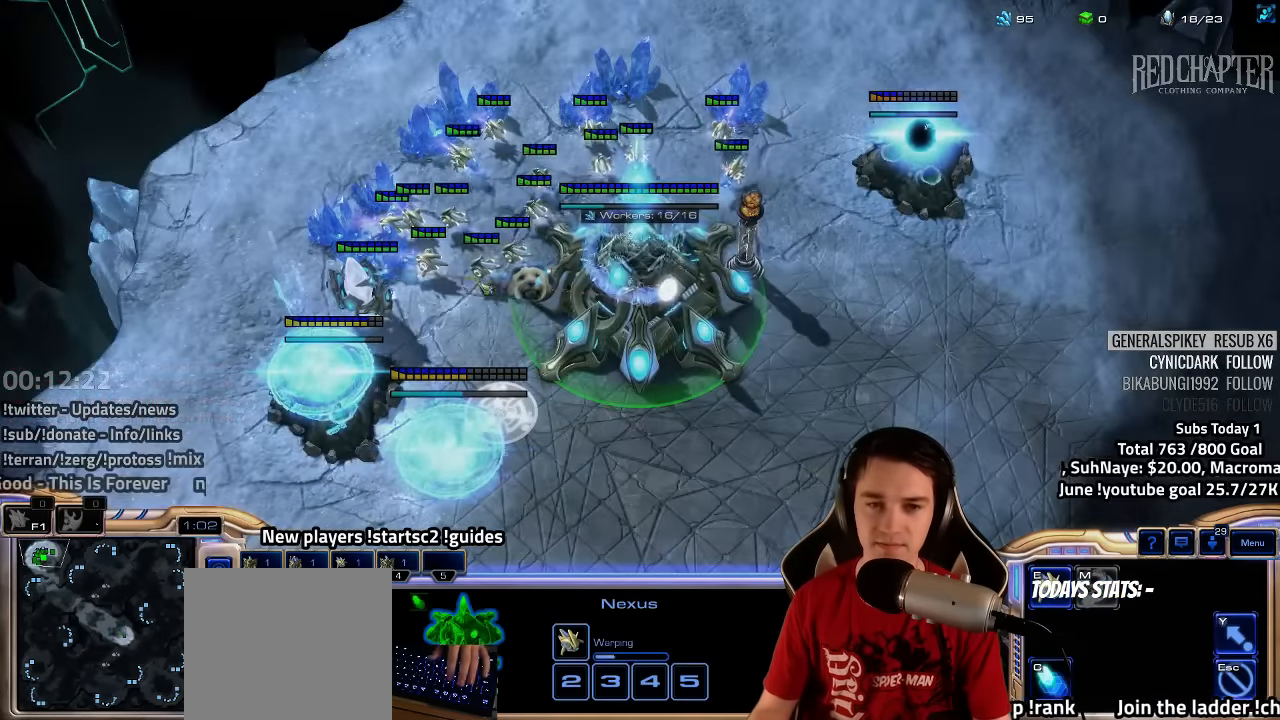
{"keys": ["1", "4"], "events": [[183, "4", "down"], [233, "4", "up"], [316, "4", "down"], [383, "4", "up"], [416, "1", "down"], [466, "4", "down"]]}
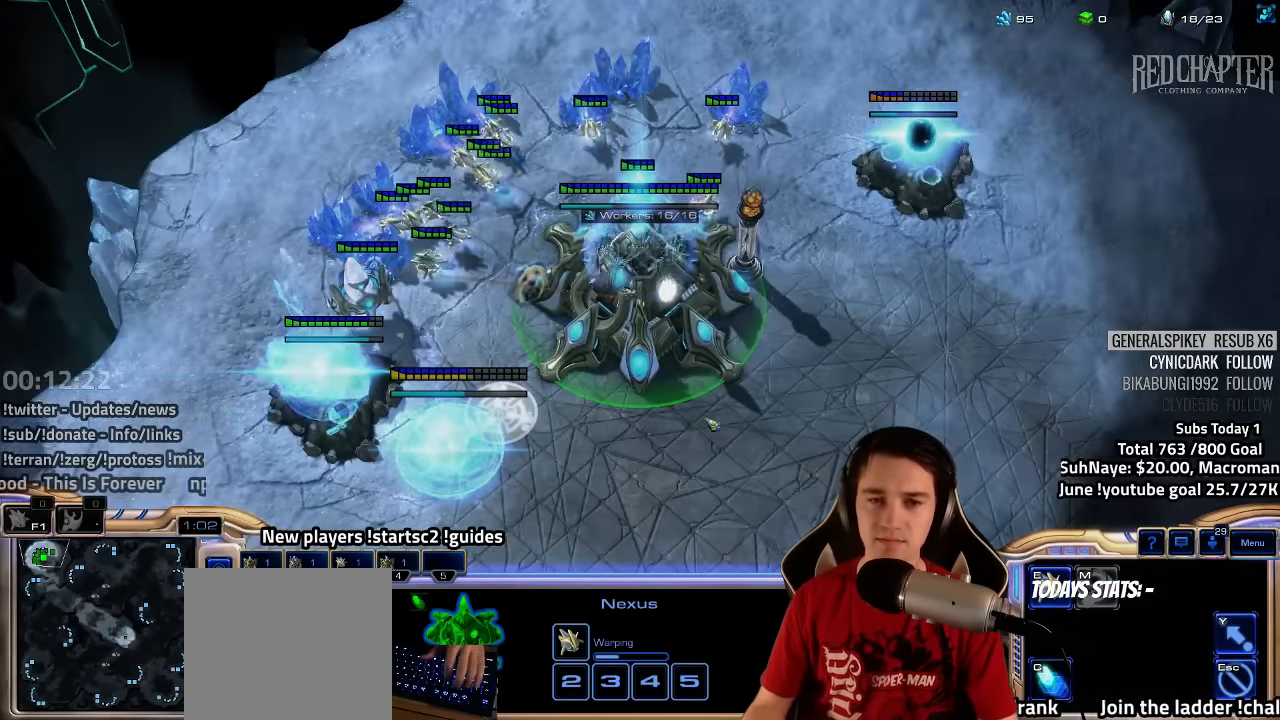
{"keys": [], "events": [[16, "4", "up"], [66, "1", "up"], [100, "4", "down"], [166, "4", "up"], [216, "3", "down"], [300, "3", "up"], [400, "3", "down"], [466, "3", "up"]]}
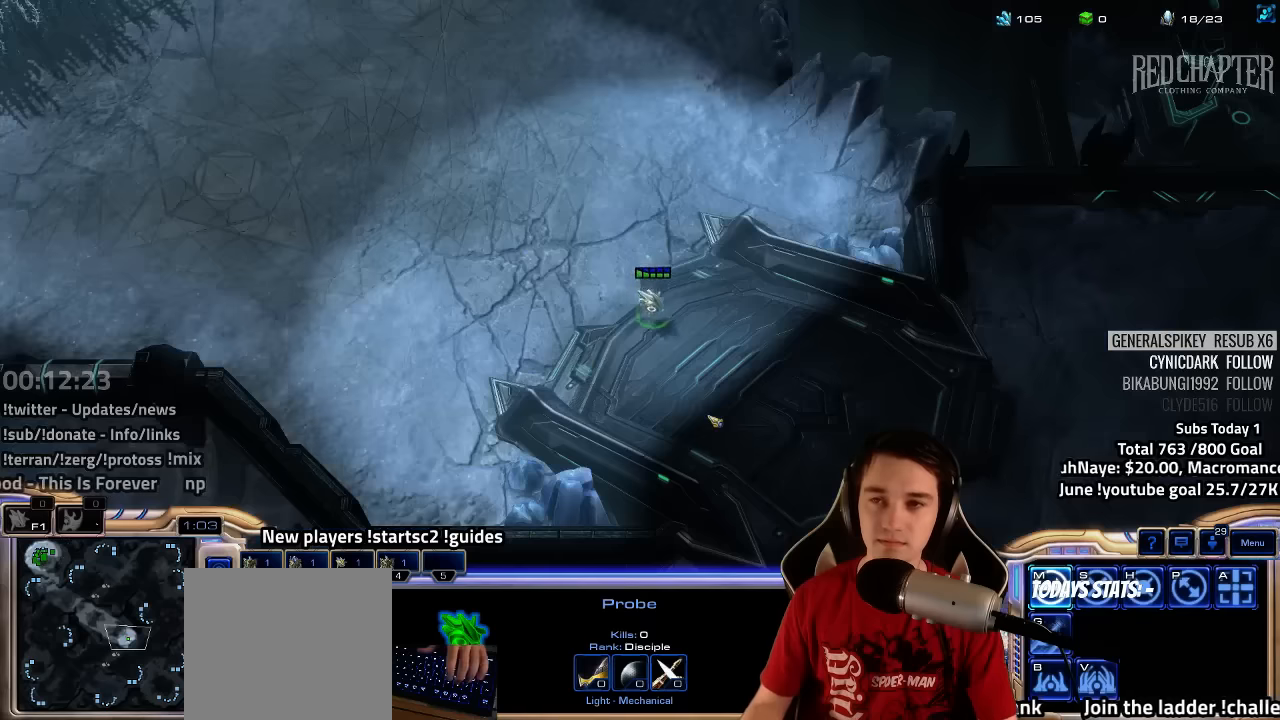
{"keys": [], "events": [[83, "3", "down"], [133, "3", "up"], [133, "4", "down"], [150, "4", "up"], [233, "4", "down"], [316, "4", "up"], [400, "4", "down"], [450, "4", "up"]]}
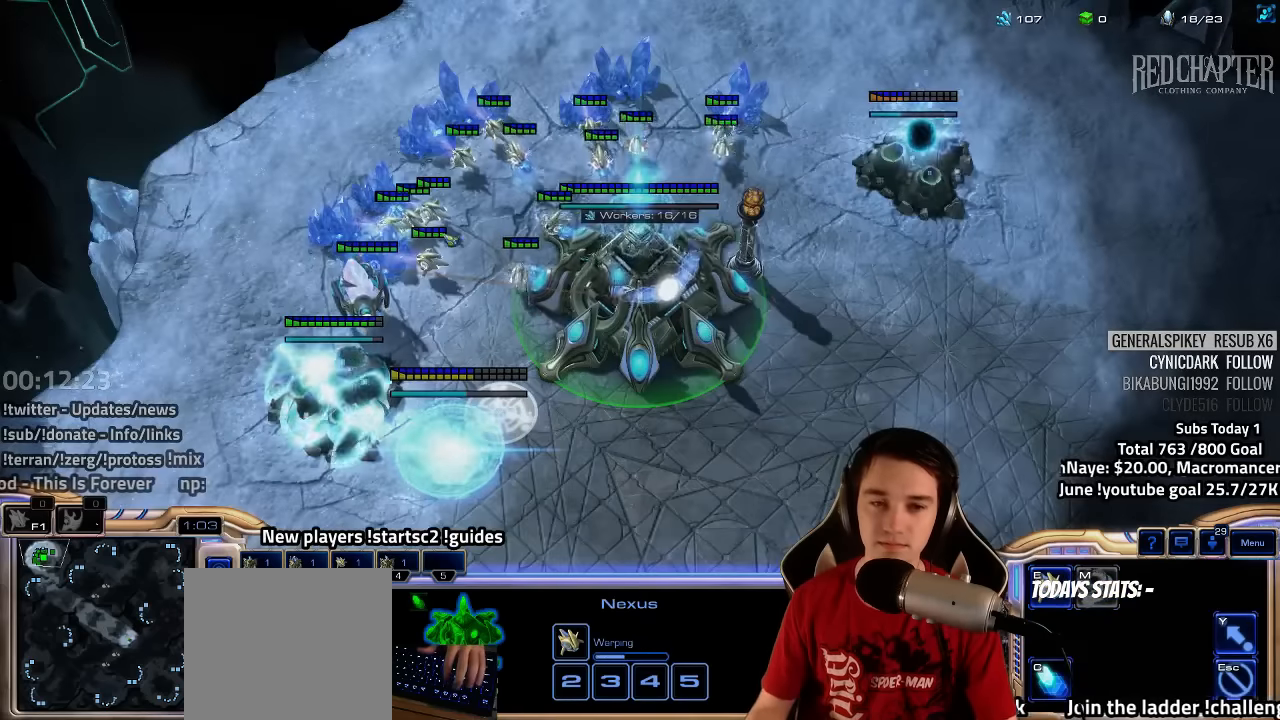
{"keys": [], "events": [[16, "1", "down"], [50, "4", "down"], [116, "4", "up"], [133, "1", "up"], [233, "4", "down"], [250, "4", "up"]]}
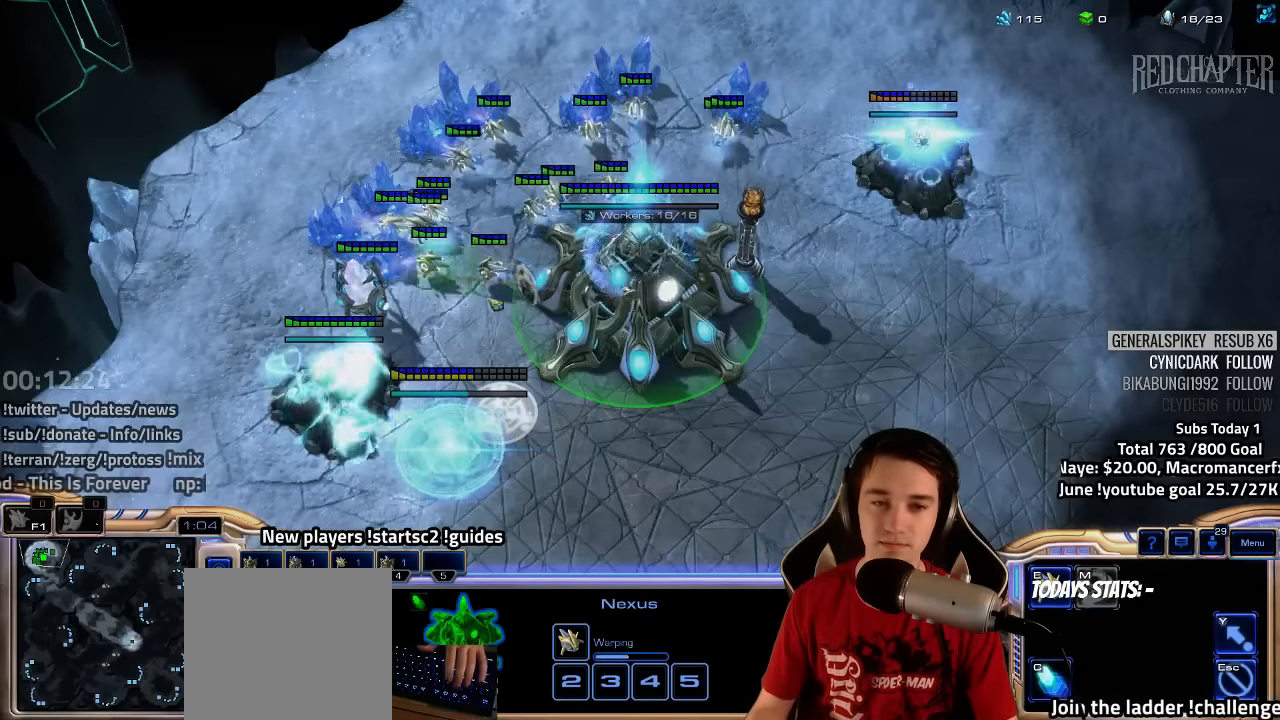
{"keys": [], "events": []}
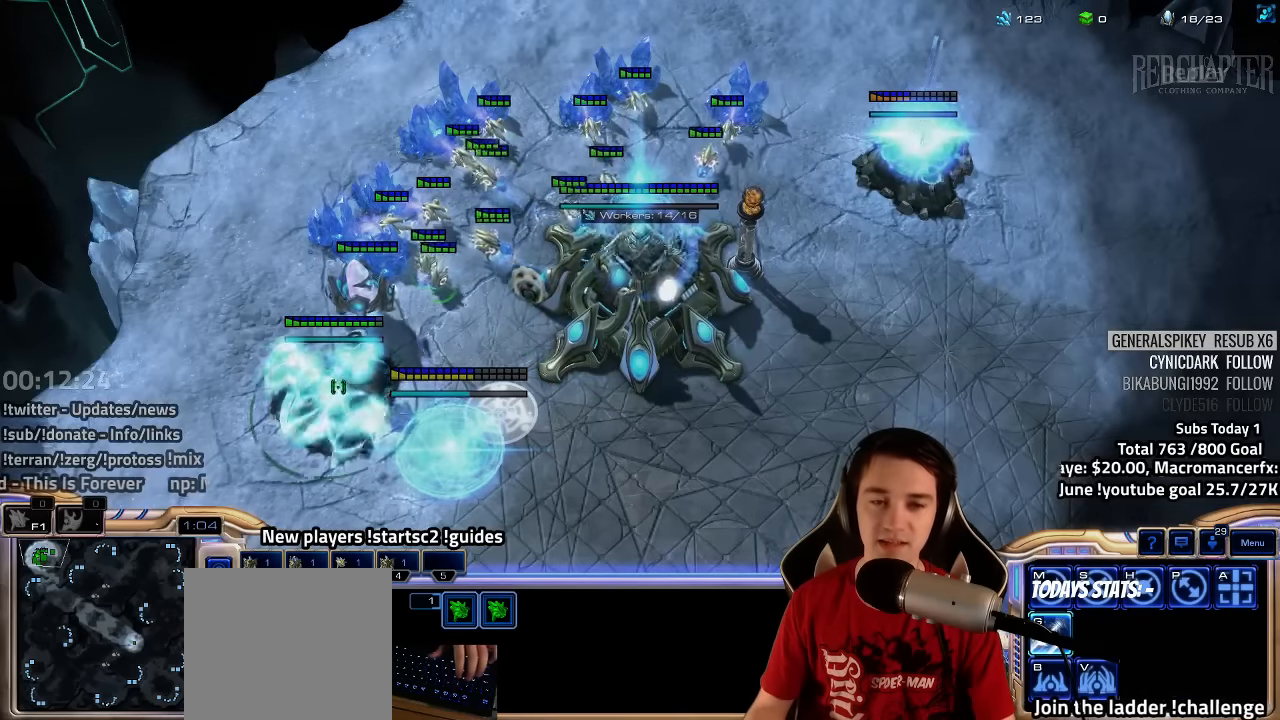
{"keys": [], "events": [[166, "shift", "down"], [250, "shift", "up"], [400, "shift", "down"], [466, "shift", "up"]]}
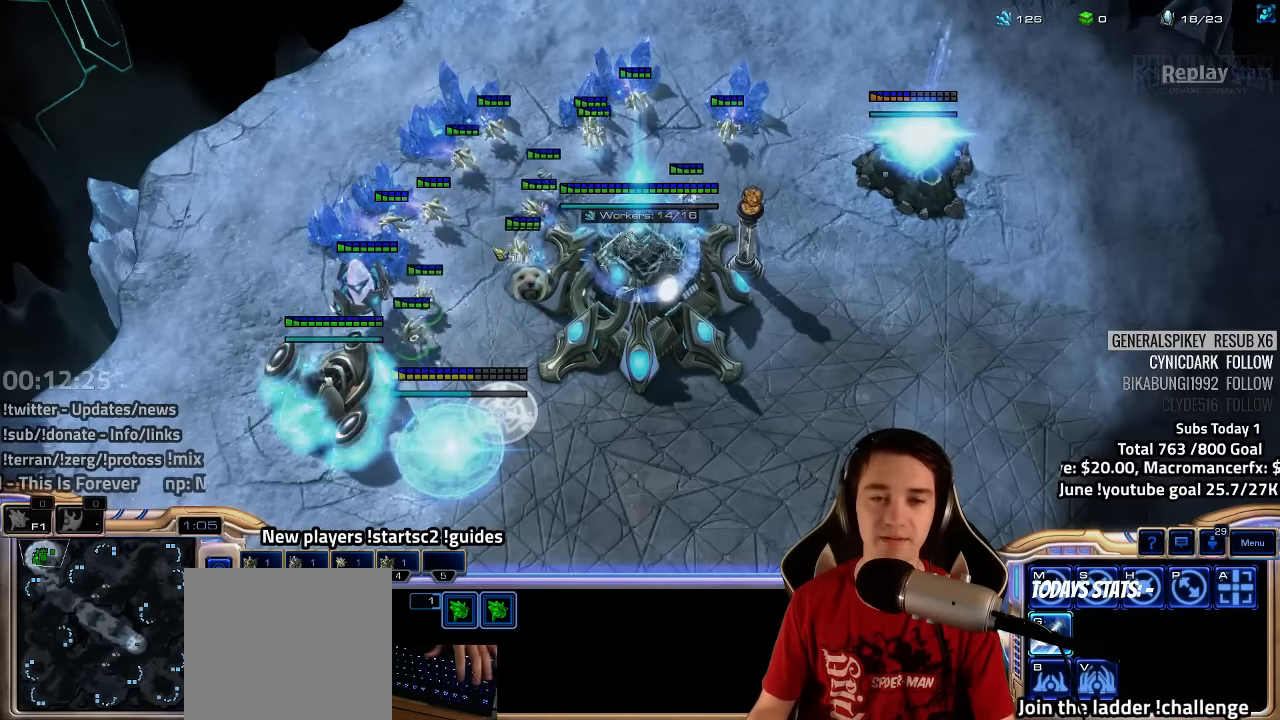
{"keys": [], "events": []}